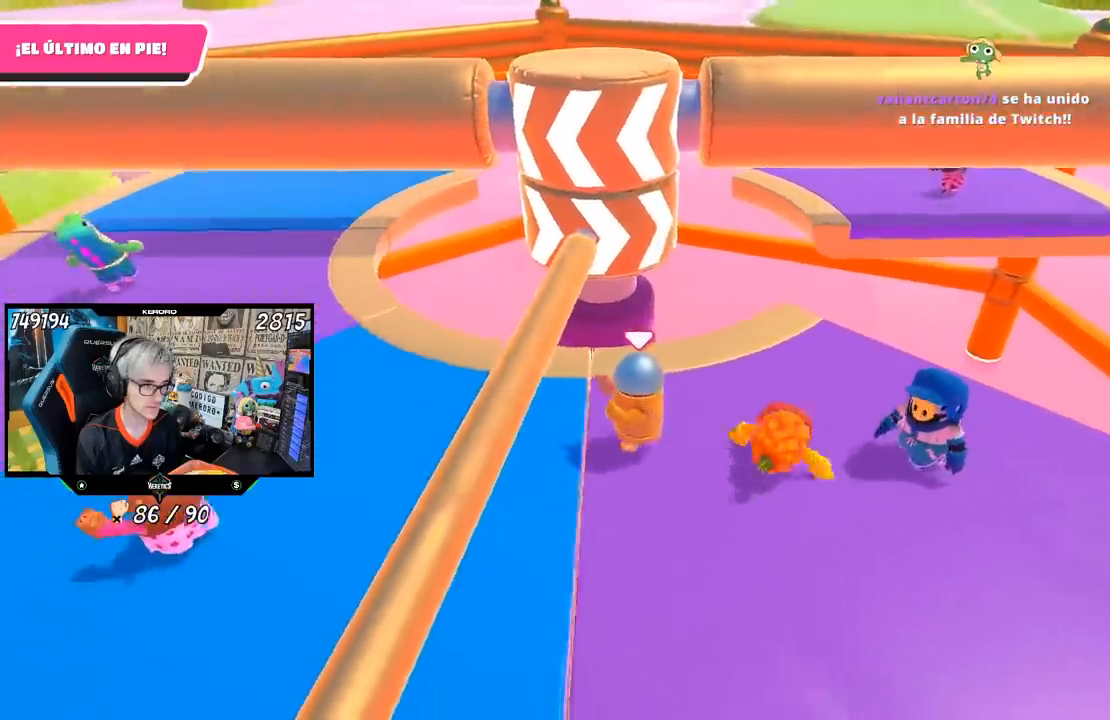
Gameplay with a controller (PlayStation layout); each line is a JSON object with the inputs held at the frame after it. "events" lists button and stick changes between this image and that frame as [ms after this image, input, new state], when the widget could be followed in between.
{"buttons": [], "left_stick": "center", "right_stick": "center", "events": [[83, "right_stick", "up-right"], [183, "left_stick", "center"], [250, "right_stick", "center"], [383, "left_stick", "right"], [500, "left_stick", "center"]]}
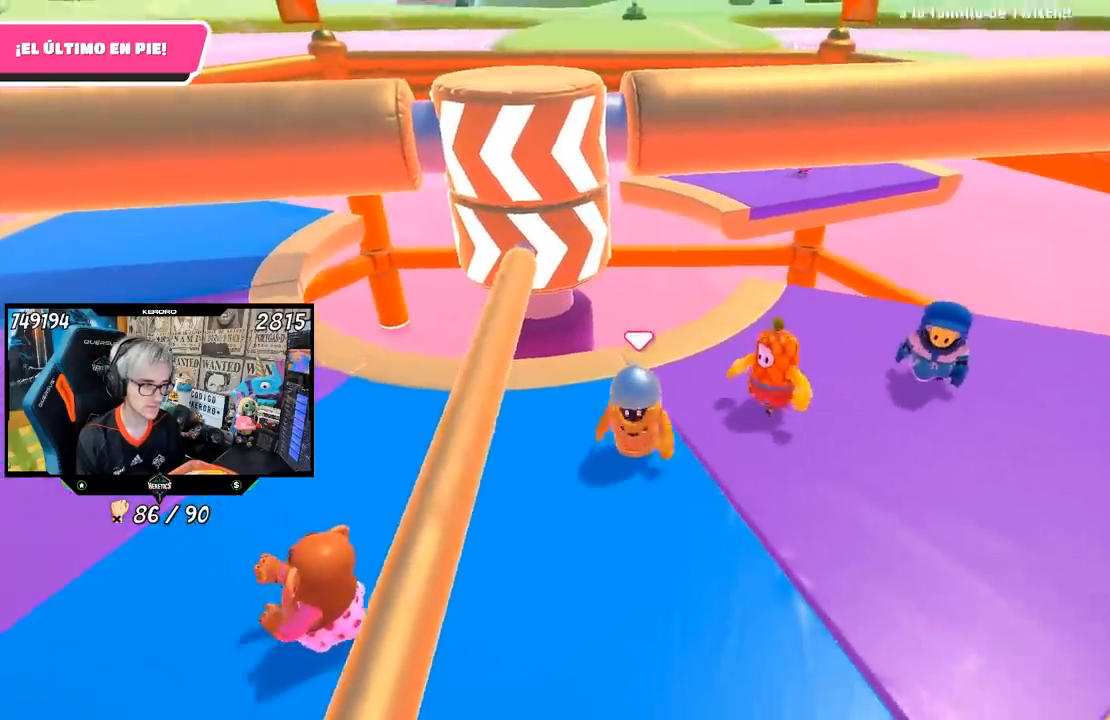
{"buttons": [], "left_stick": "up-right", "right_stick": "down-left", "events": [[17, "left_stick", "right"], [50, "left_stick", "left"], [233, "left_stick", "up"], [250, "right_stick", "down"], [300, "left_stick", "up-right"], [483, "right_stick", "down-left"]]}
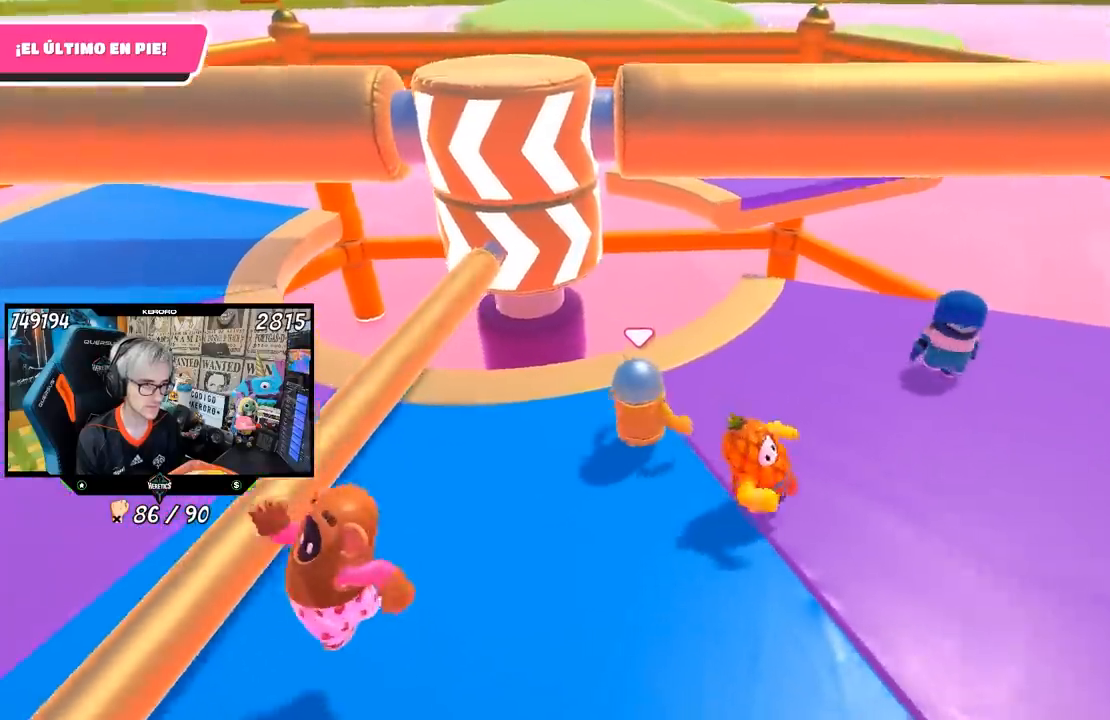
{"buttons": [], "left_stick": "right", "right_stick": "center", "events": [[200, "right_stick", "left"], [250, "left_stick", "right"], [467, "right_stick", "center"]]}
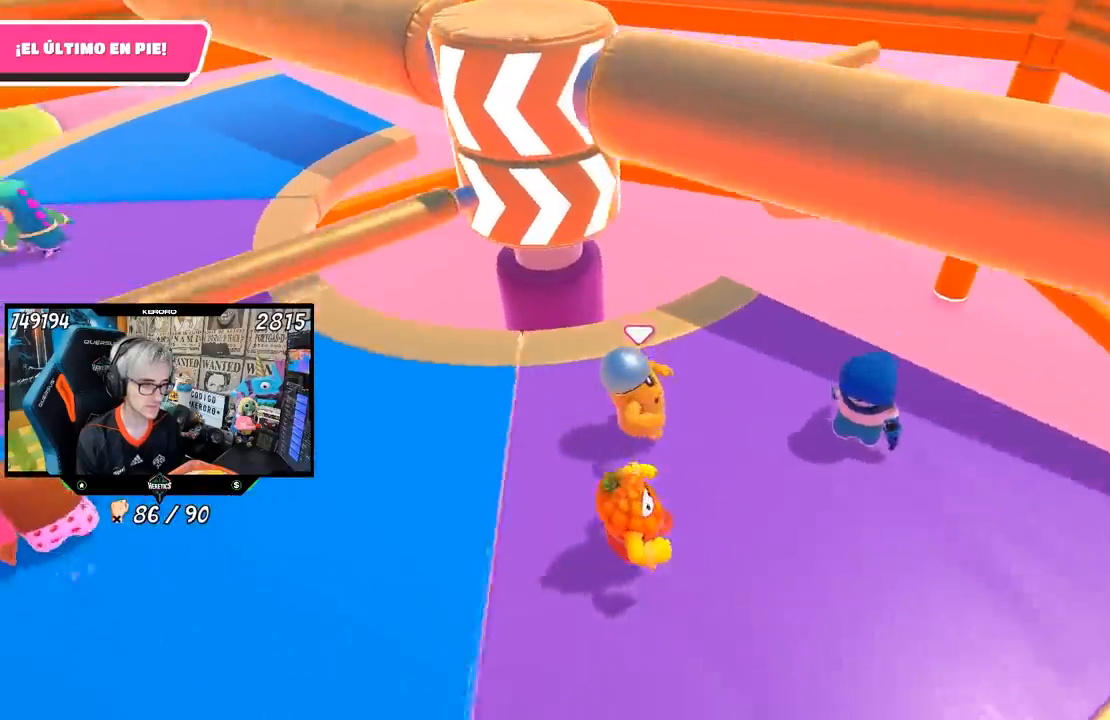
{"buttons": [], "left_stick": "left", "right_stick": "center", "events": [[67, "left_stick", "down-left"], [200, "left_stick", "up"], [400, "left_stick", "left"]]}
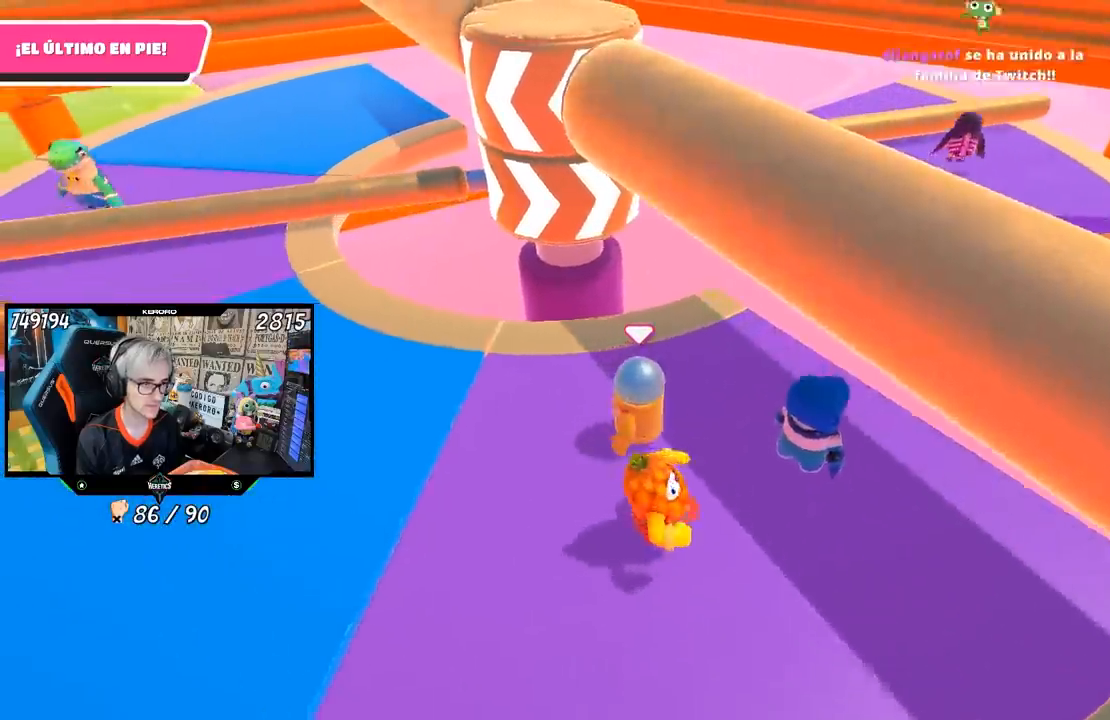
{"buttons": [], "left_stick": "right", "right_stick": "center", "events": [[117, "left_stick", "right"], [250, "left_stick", "down-left"], [400, "left_stick", "right"]]}
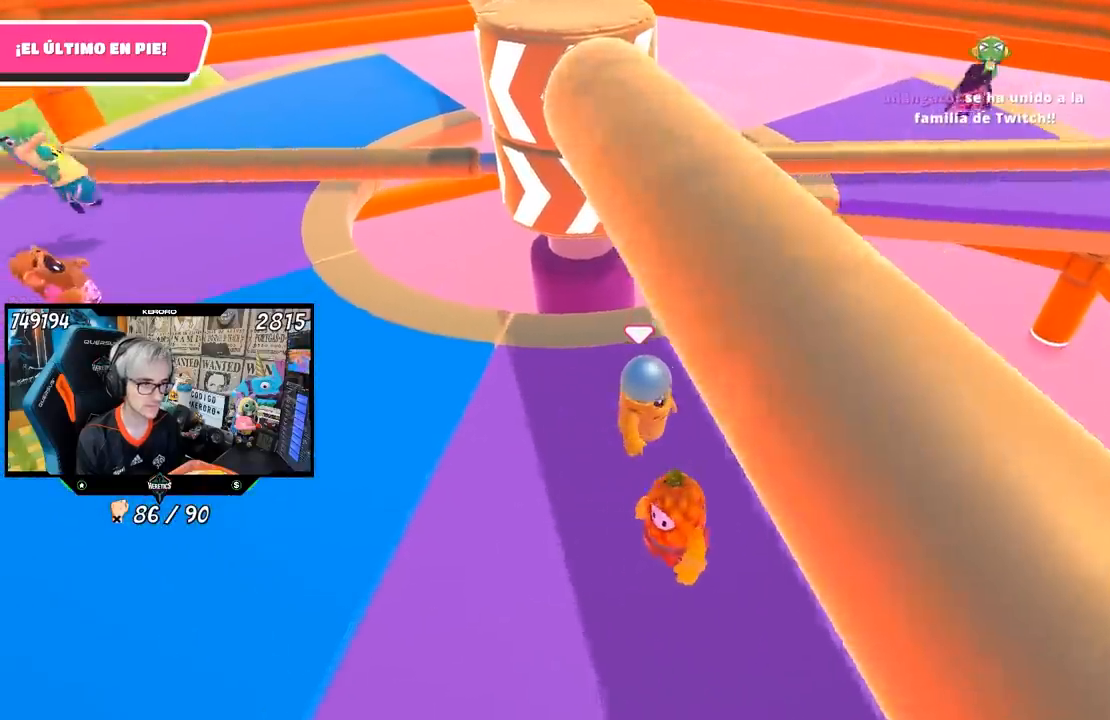
{"buttons": [], "left_stick": "right", "right_stick": "center", "events": [[50, "left_stick", "left"], [317, "left_stick", "center"], [383, "left_stick", "right"]]}
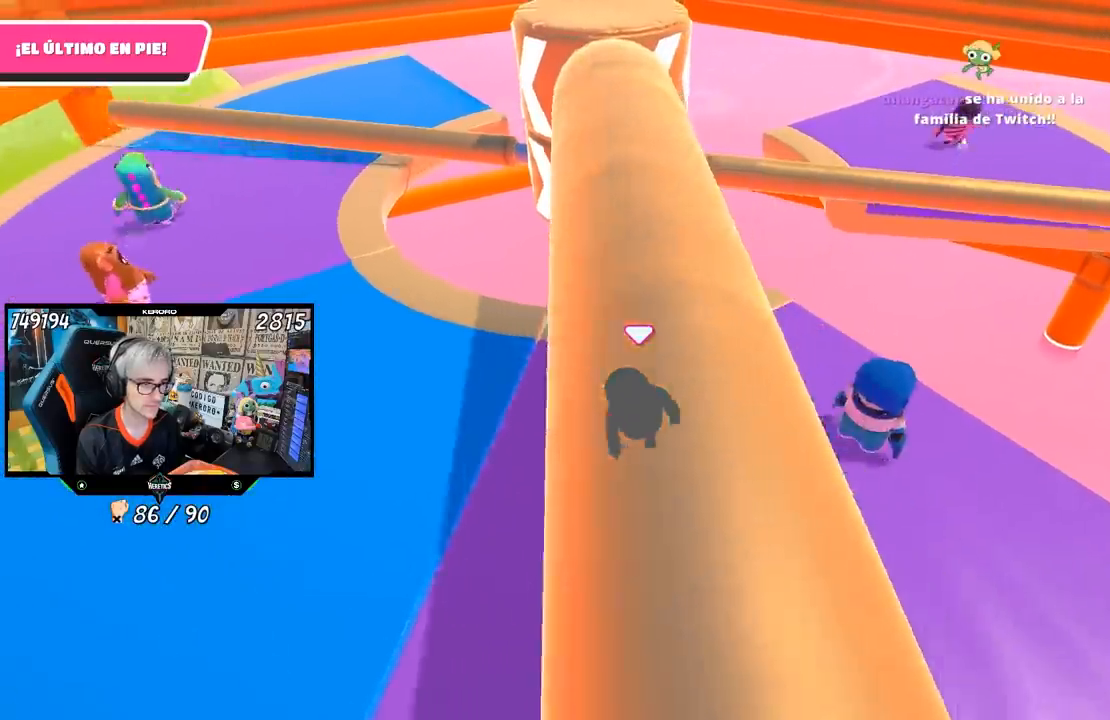
{"buttons": [], "left_stick": "left", "right_stick": "center", "events": [[17, "left_stick", "center"], [67, "left_stick", "left"], [267, "left_stick", "right"], [433, "left_stick", "left"]]}
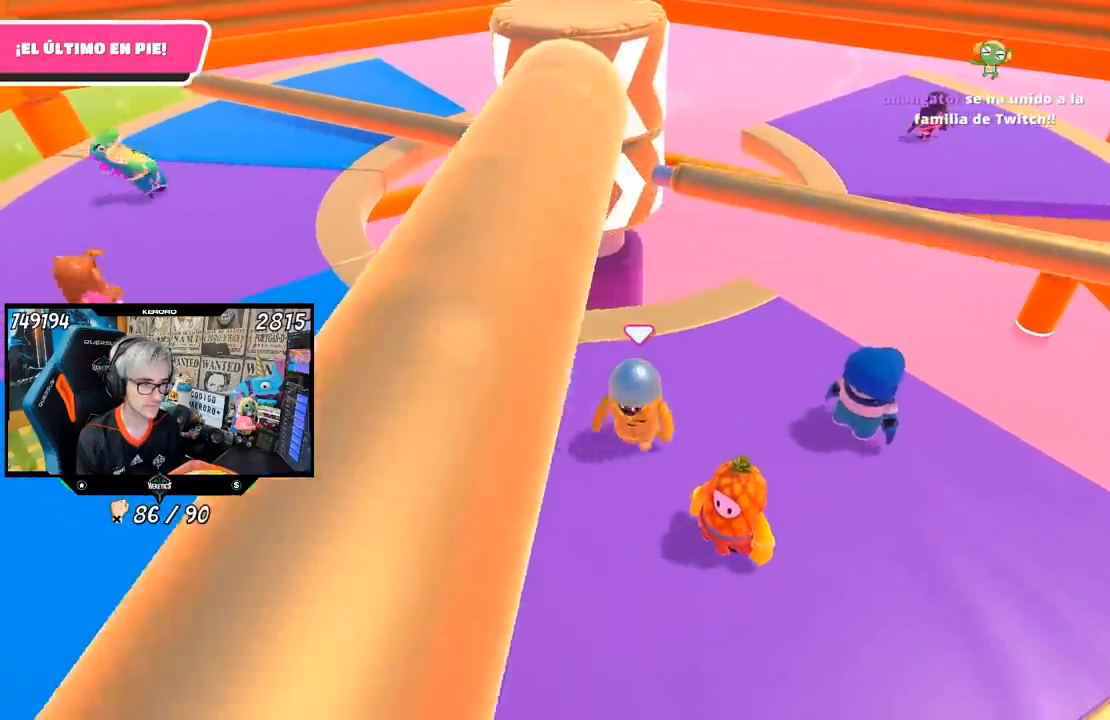
{"buttons": [], "left_stick": "left", "right_stick": "center", "events": [[167, "left_stick", "right"], [317, "left_stick", "center"], [367, "left_stick", "left"]]}
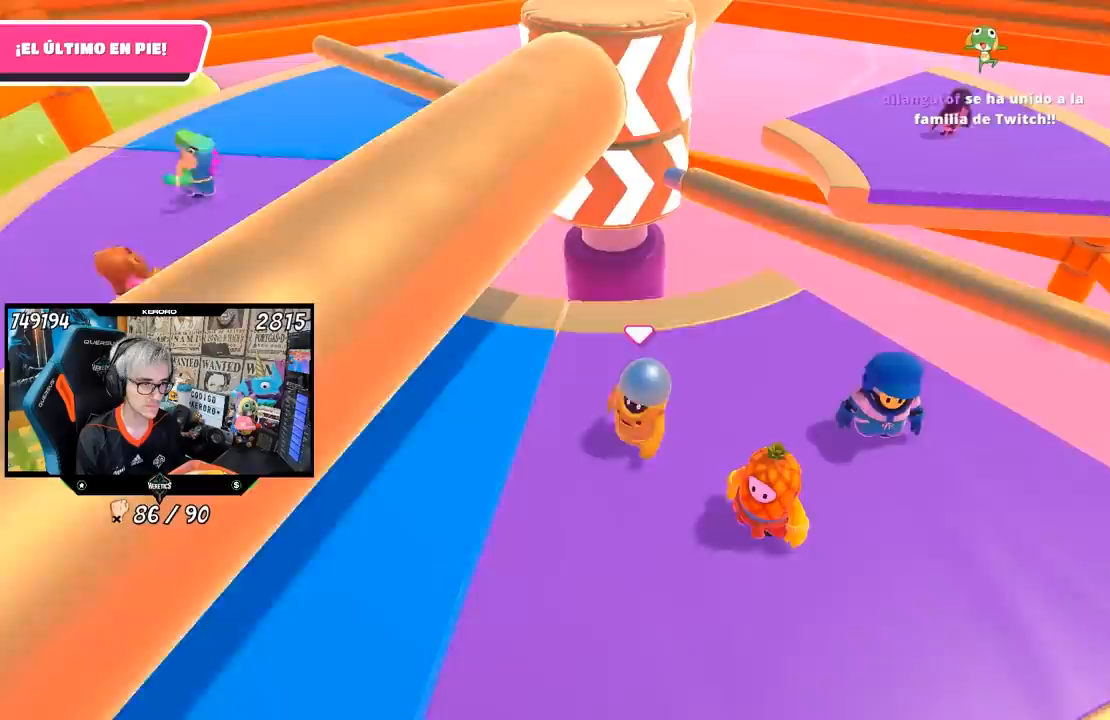
{"buttons": [], "left_stick": "center", "right_stick": "center", "events": [[150, "left_stick", "center"], [383, "left_stick", "left"], [483, "left_stick", "center"]]}
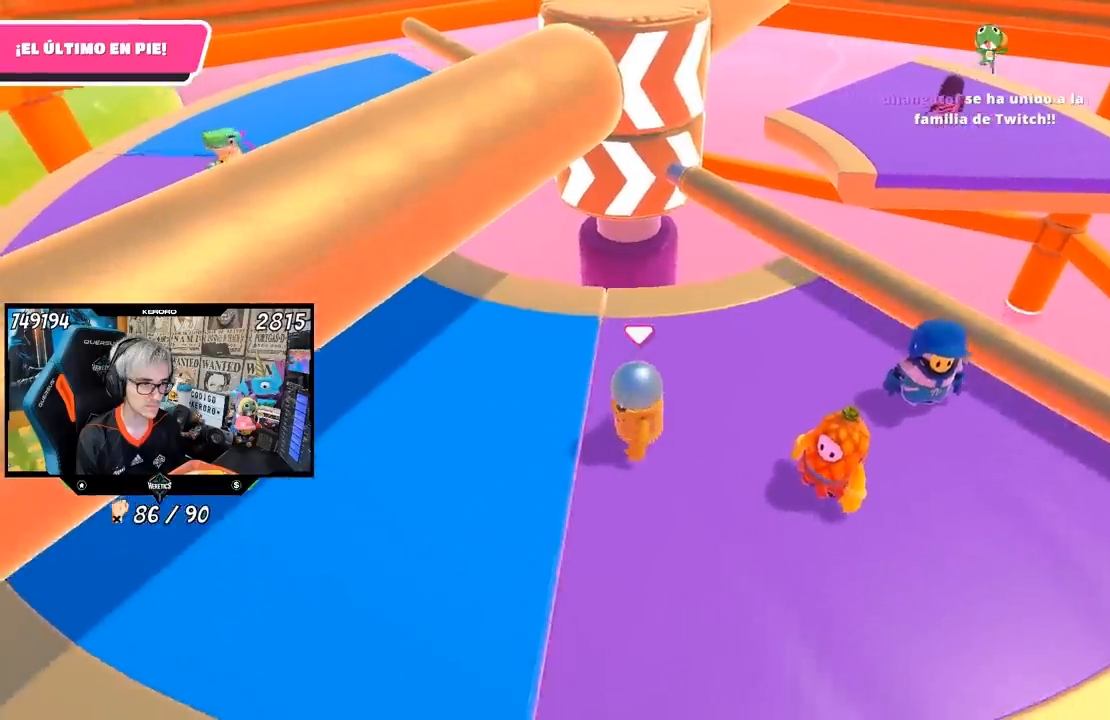
{"buttons": [], "left_stick": "up-right", "right_stick": "center", "events": [[50, "left_stick", "right"], [217, "left_stick", "left"], [317, "left_stick", "center"], [383, "left_stick", "up-right"]]}
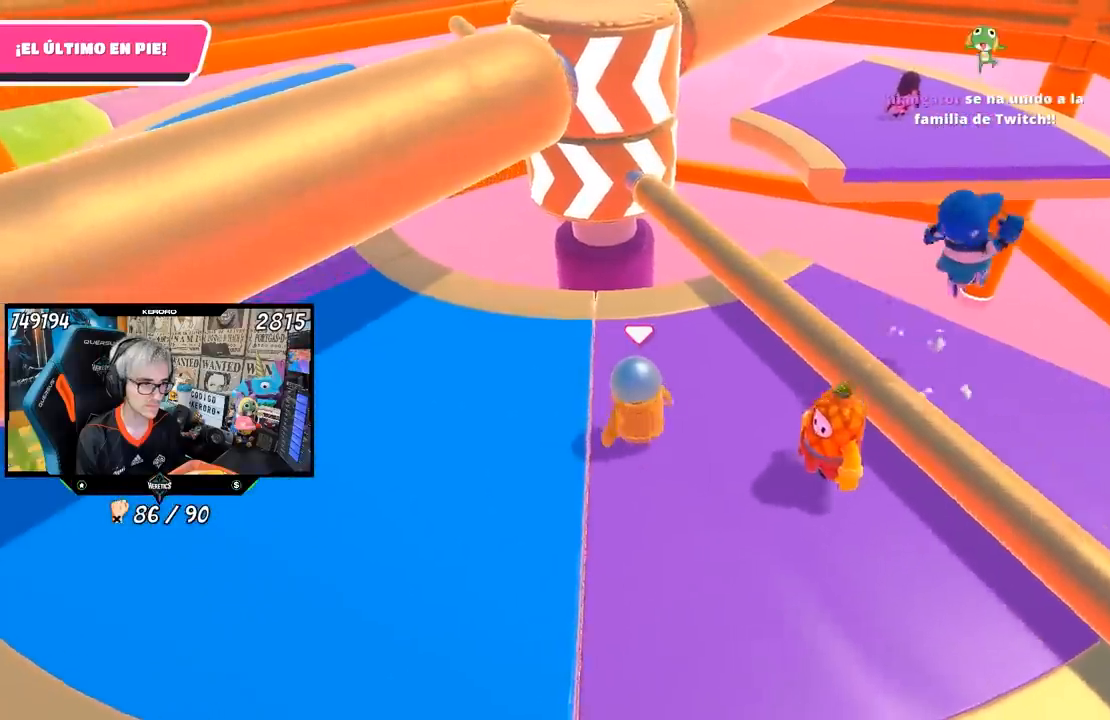
{"buttons": [], "left_stick": "down-left", "right_stick": "up", "events": [[50, "CROSS", "down"], [150, "CROSS", "up"], [183, "left_stick", "center"], [333, "left_stick", "down-left"], [400, "right_stick", "up"]]}
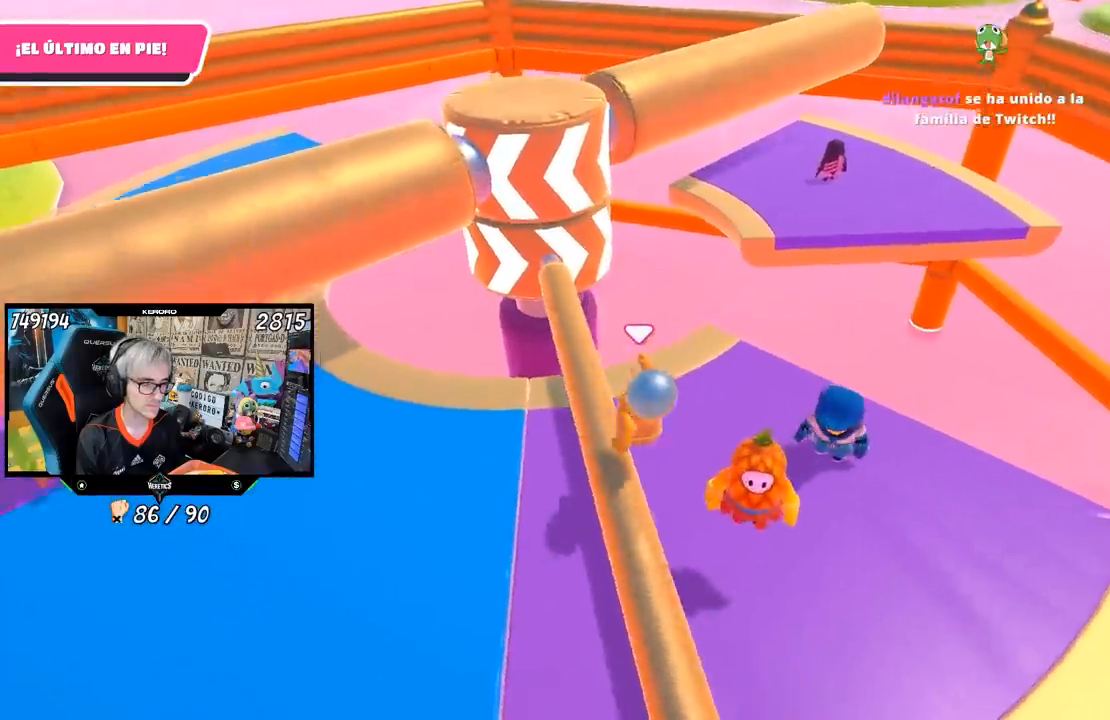
{"buttons": [], "left_stick": "left", "right_stick": "center", "events": [[17, "left_stick", "left"], [133, "right_stick", "center"], [367, "right_stick", "right"], [467, "right_stick", "center"]]}
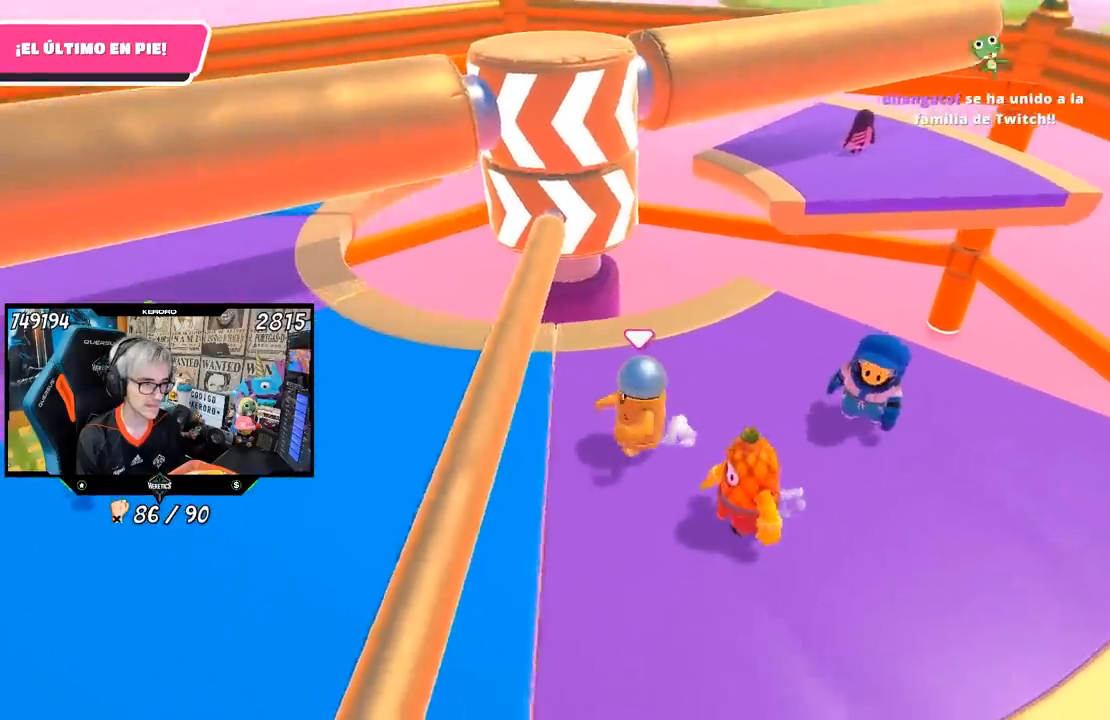
{"buttons": [], "left_stick": "up-left", "right_stick": "center", "events": [[167, "left_stick", "center"], [217, "L1", "down"], [267, "L1", "up"], [300, "left_stick", "right"], [467, "left_stick", "up-left"]]}
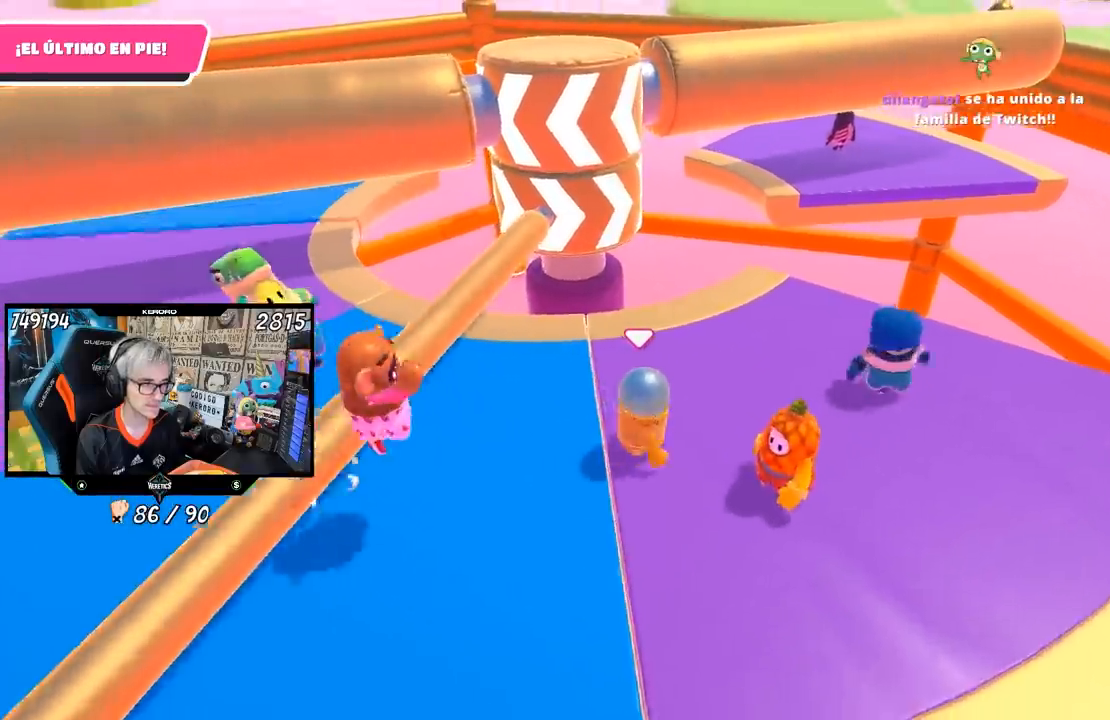
{"buttons": [], "left_stick": "left", "right_stick": "center", "events": [[50, "left_stick", "up"], [150, "left_stick", "up-right"], [350, "left_stick", "center"], [433, "left_stick", "left"]]}
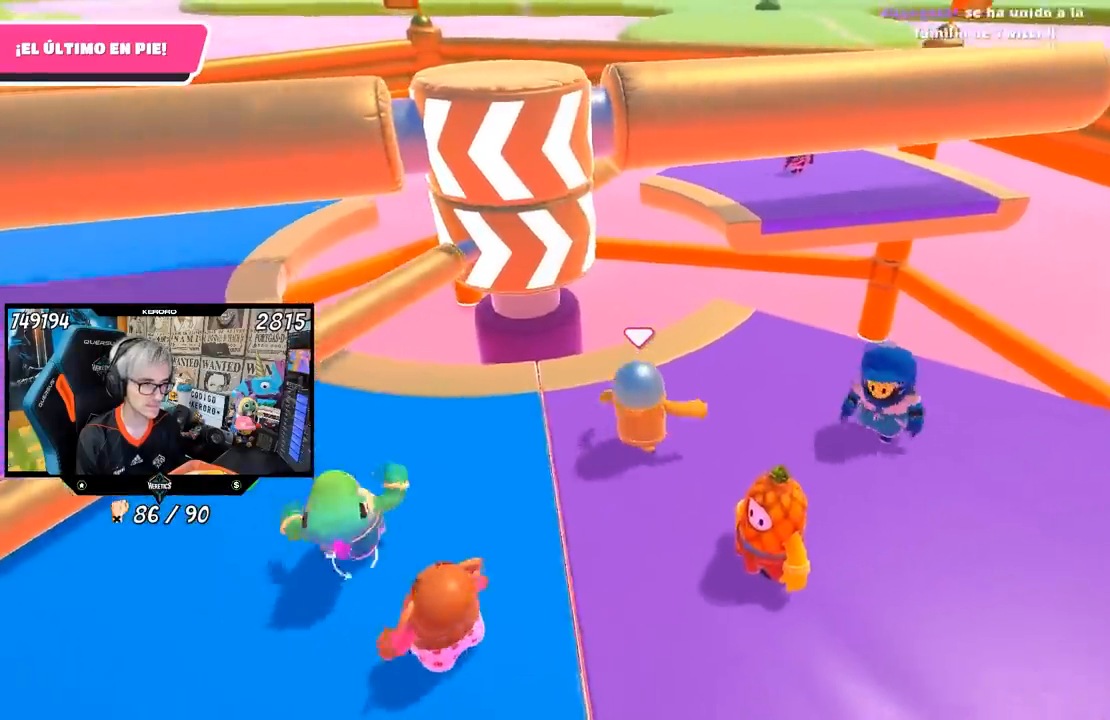
{"buttons": [], "left_stick": "up-right", "right_stick": "down", "events": [[117, "left_stick", "right"], [233, "right_stick", "down"], [283, "left_stick", "up-right"]]}
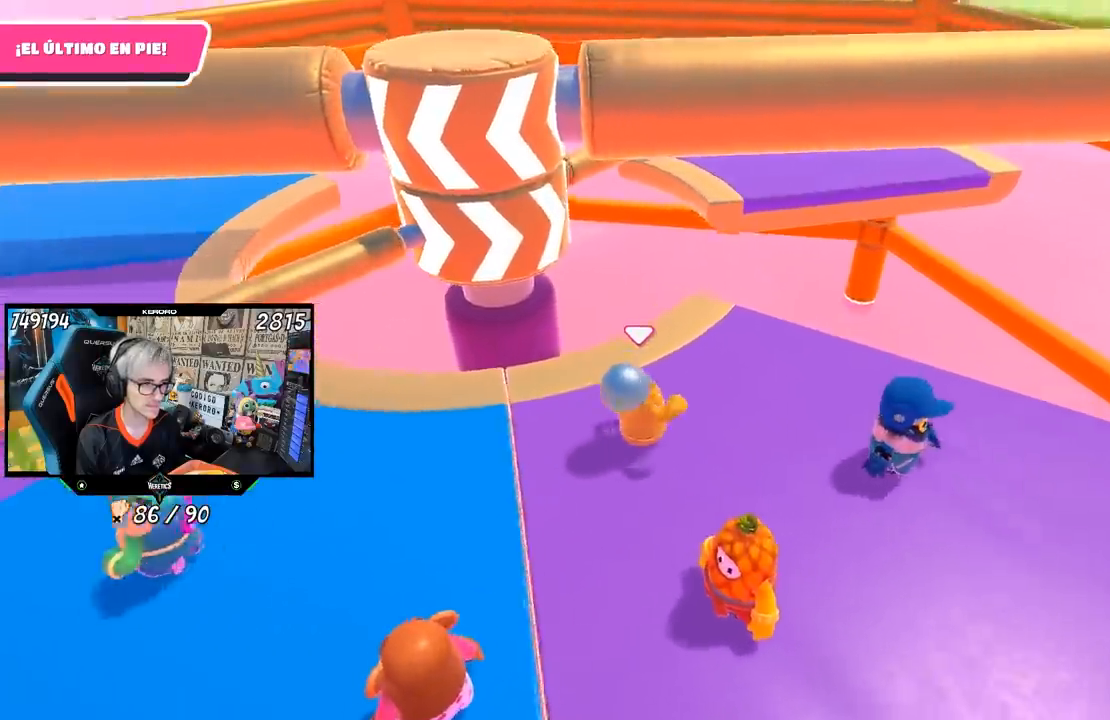
{"buttons": [], "left_stick": "right", "right_stick": "down-left", "events": [[83, "right_stick", "down-left"], [183, "left_stick", "center"], [333, "left_stick", "right"]]}
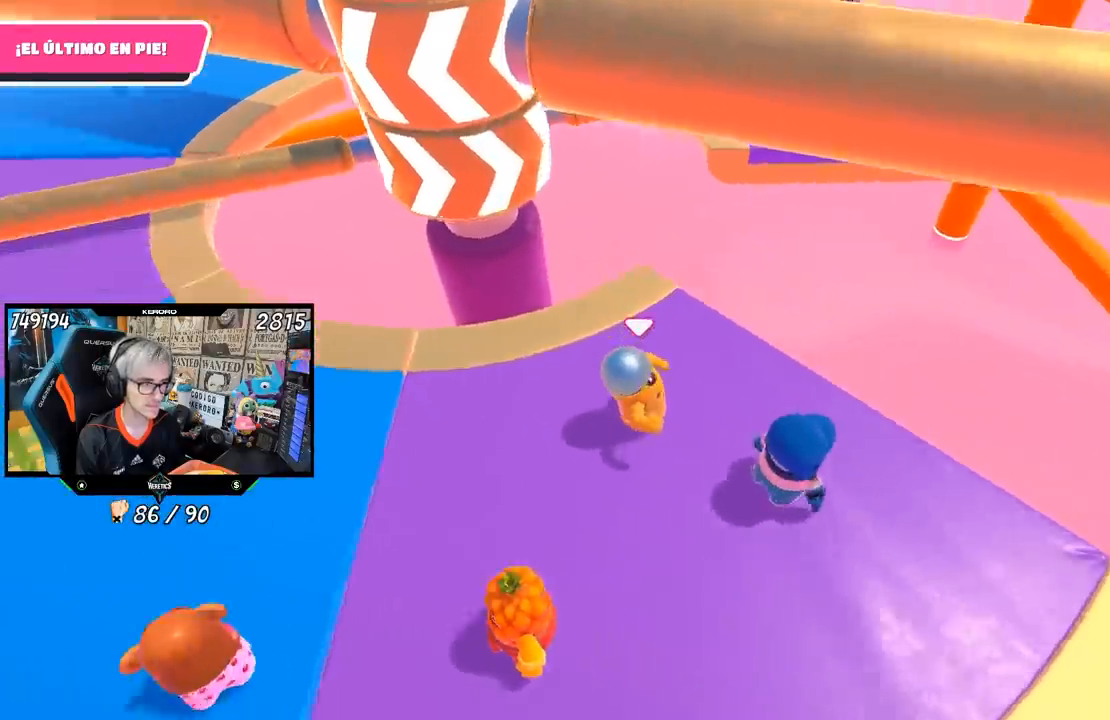
{"buttons": [], "left_stick": "center", "right_stick": "center", "events": [[33, "left_stick", "center"], [133, "left_stick", "right"], [267, "right_stick", "center"], [300, "left_stick", "down-left"], [400, "left_stick", "center"]]}
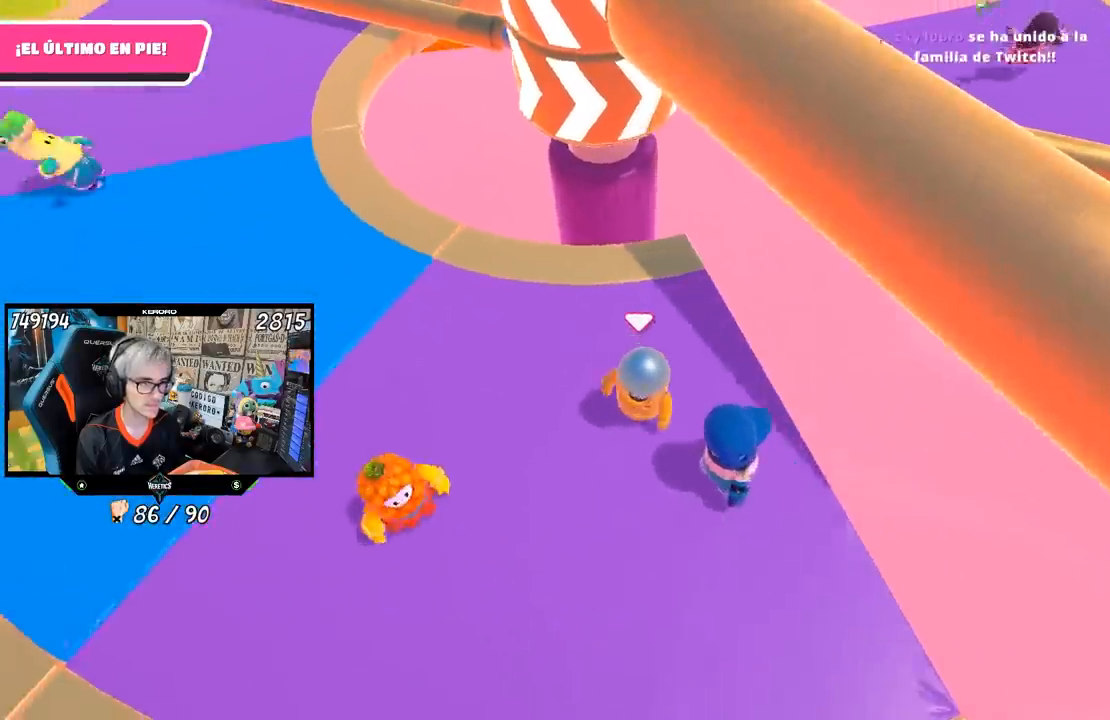
{"buttons": [], "left_stick": "down-left", "right_stick": "center", "events": [[17, "R1", "down"], [67, "R1", "up"], [500, "left_stick", "down-left"]]}
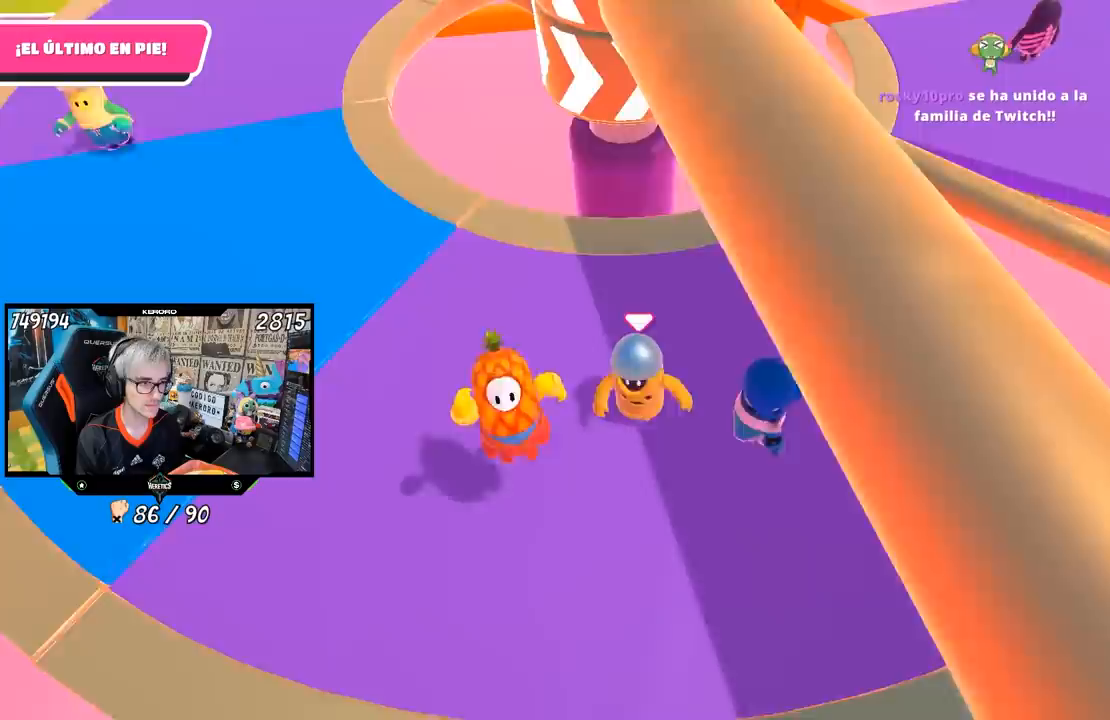
{"buttons": [], "left_stick": "center", "right_stick": "up", "events": [[100, "right_stick", "up-right"], [117, "left_stick", "up"], [250, "left_stick", "center"], [300, "right_stick", "up"], [317, "left_stick", "down-right"], [483, "left_stick", "center"]]}
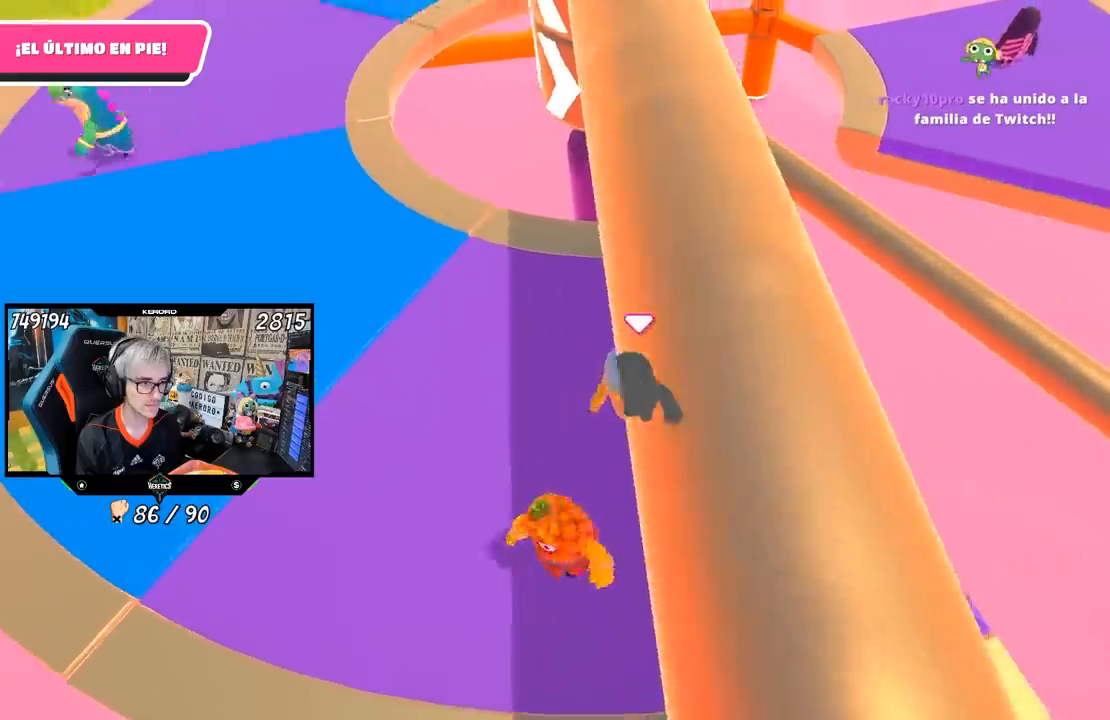
{"buttons": [], "left_stick": "up-right", "right_stick": "center", "events": [[17, "left_stick", "left"], [17, "right_stick", "center"], [117, "right_stick", "up"], [150, "left_stick", "right"], [250, "right_stick", "center"], [283, "left_stick", "left"], [417, "left_stick", "center"], [483, "left_stick", "up-right"]]}
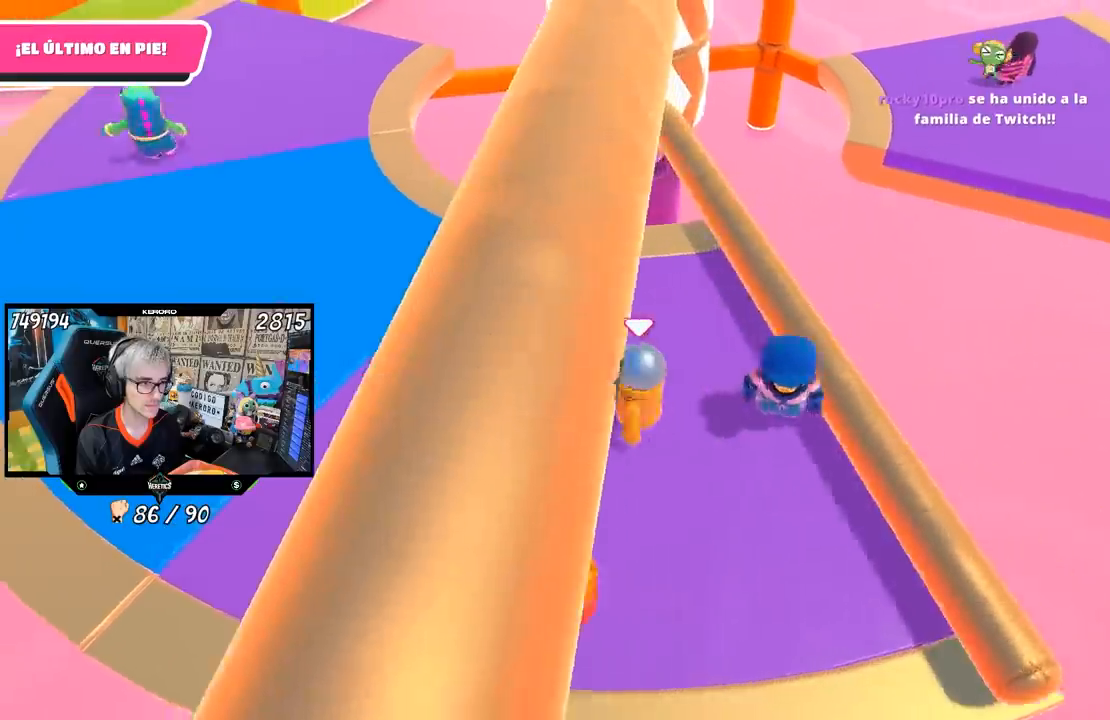
{"buttons": [], "left_stick": "left", "right_stick": "up-right", "events": [[50, "left_stick", "up"], [133, "CROSS", "down"], [233, "left_stick", "center"], [300, "CROSS", "up"], [300, "left_stick", "down-left"], [433, "left_stick", "left"], [500, "right_stick", "up-right"]]}
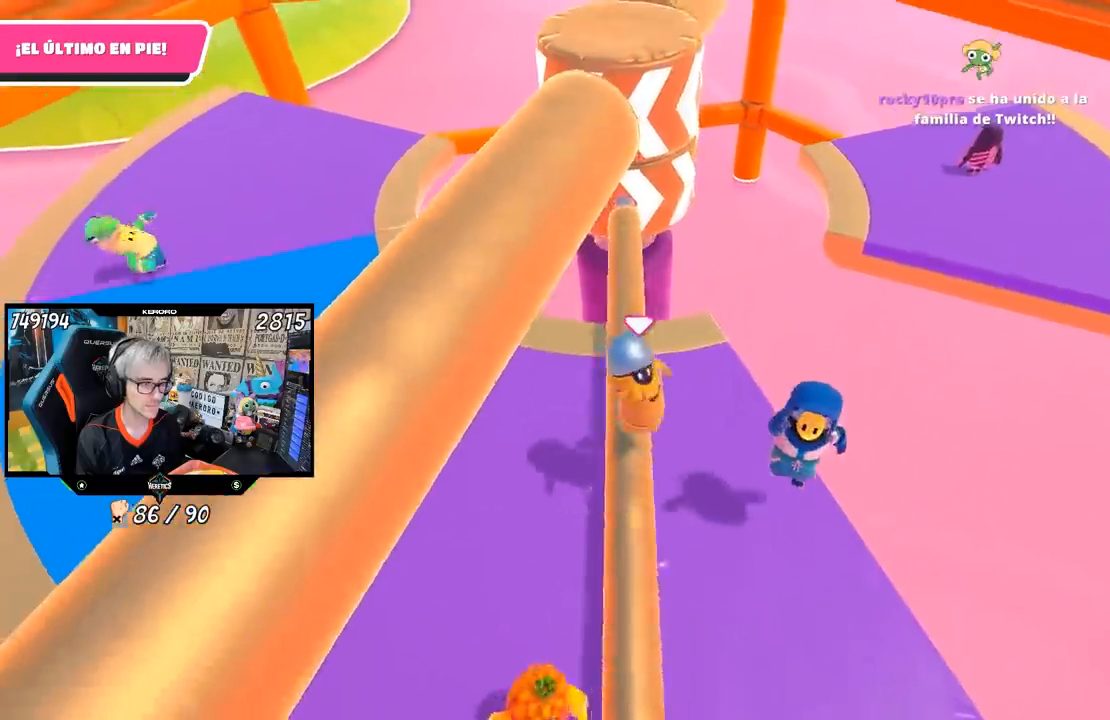
{"buttons": [], "left_stick": "left", "right_stick": "up", "events": [[67, "left_stick", "center"], [83, "right_stick", "up"], [133, "left_stick", "right"], [267, "left_stick", "left"], [300, "right_stick", "center"], [500, "right_stick", "up"]]}
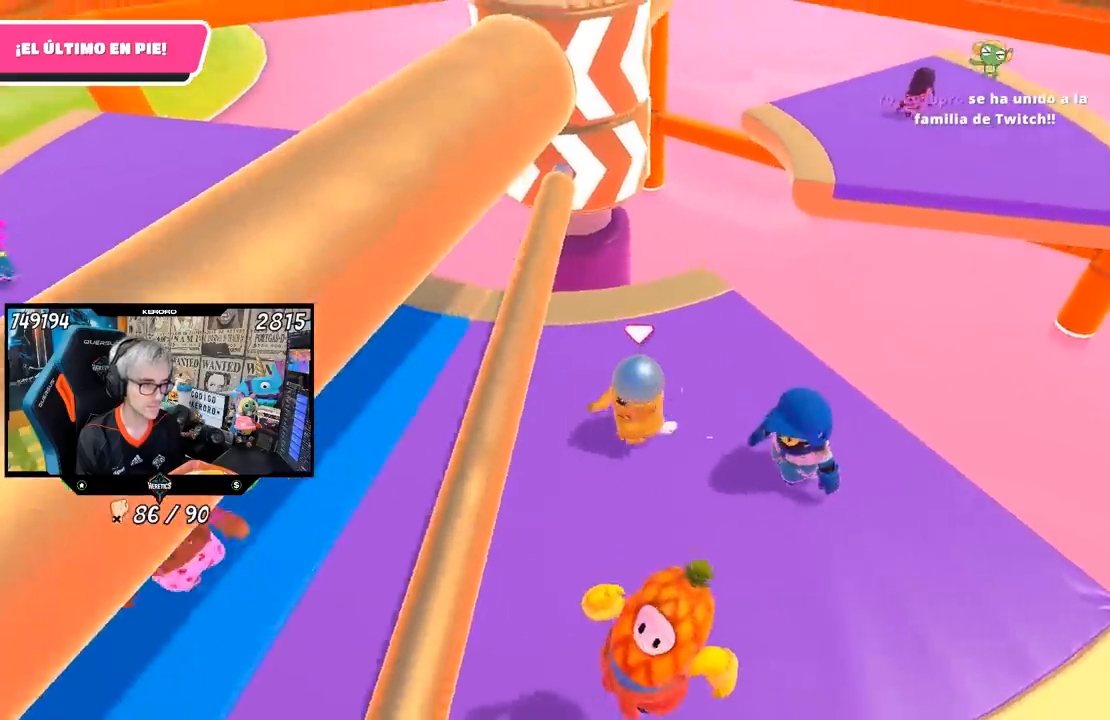
{"buttons": [], "left_stick": "left", "right_stick": "center", "events": [[283, "right_stick", "center"]]}
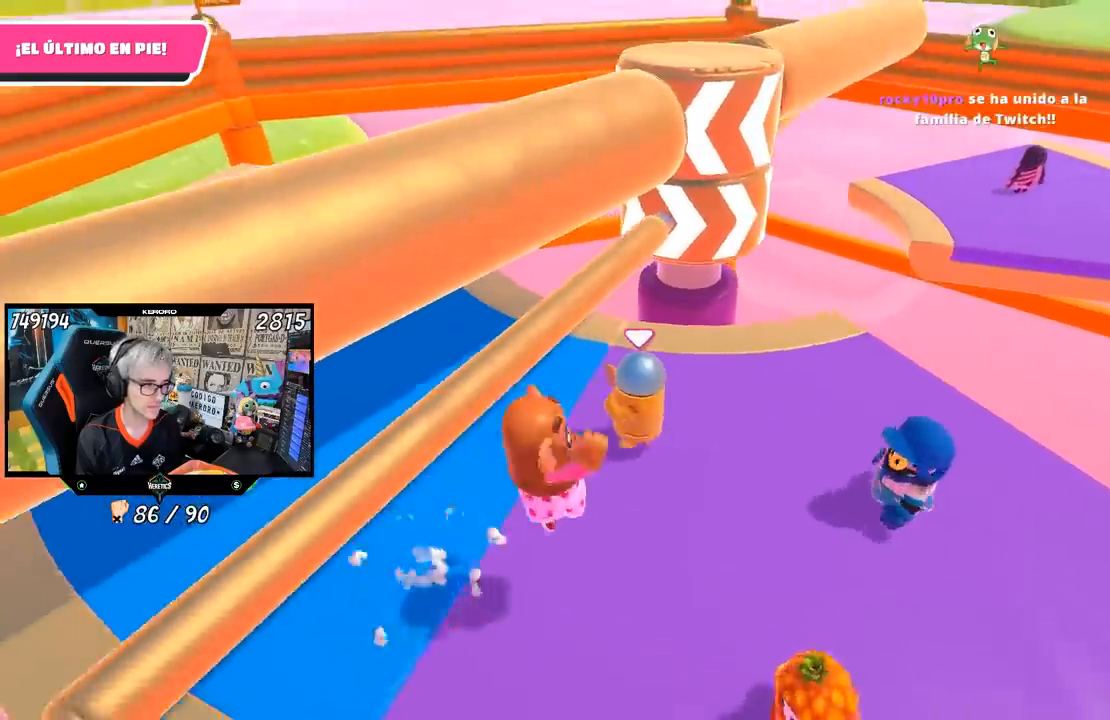
{"buttons": [], "left_stick": "up-left", "right_stick": "center", "events": [[117, "left_stick", "center"], [150, "right_stick", "up"], [217, "left_stick", "left"], [300, "right_stick", "center"], [350, "left_stick", "center"], [450, "left_stick", "up-left"]]}
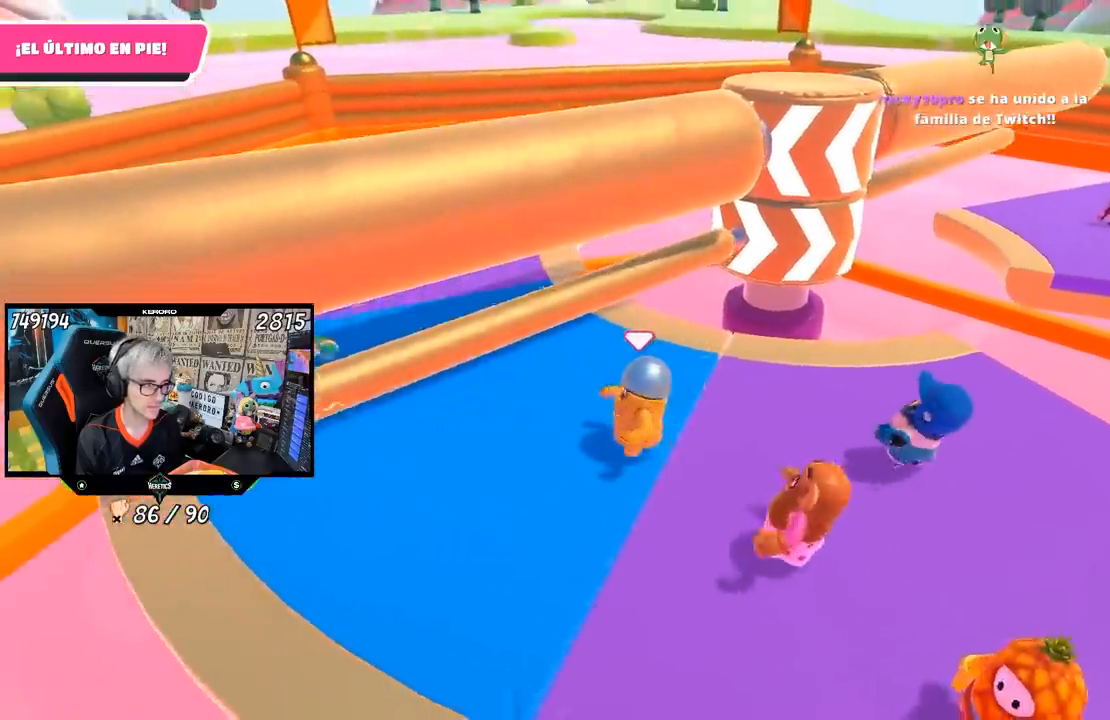
{"buttons": [], "left_stick": "up-left", "right_stick": "right", "events": [[183, "left_stick", "up"], [283, "left_stick", "center"], [333, "right_stick", "right"], [367, "left_stick", "down-left"], [483, "left_stick", "up-left"]]}
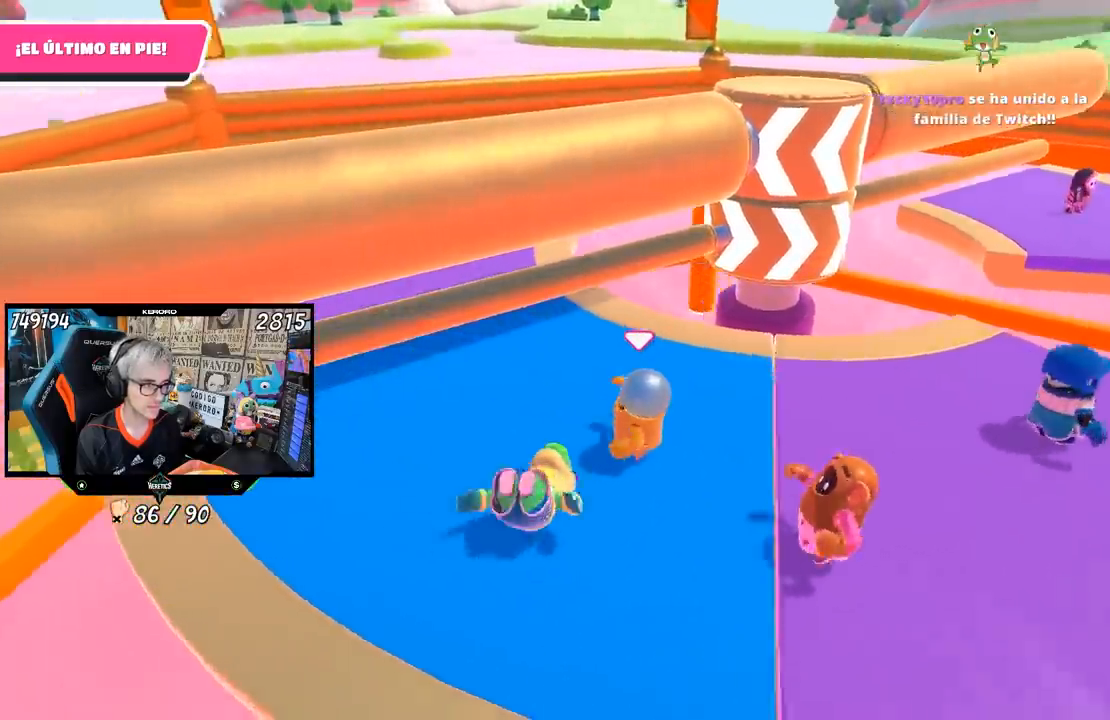
{"buttons": ["R1"], "left_stick": "up-right", "right_stick": "center", "events": [[33, "left_stick", "up"], [150, "R1", "down"], [167, "left_stick", "right"], [233, "right_stick", "center"], [300, "left_stick", "center"], [467, "left_stick", "up-right"]]}
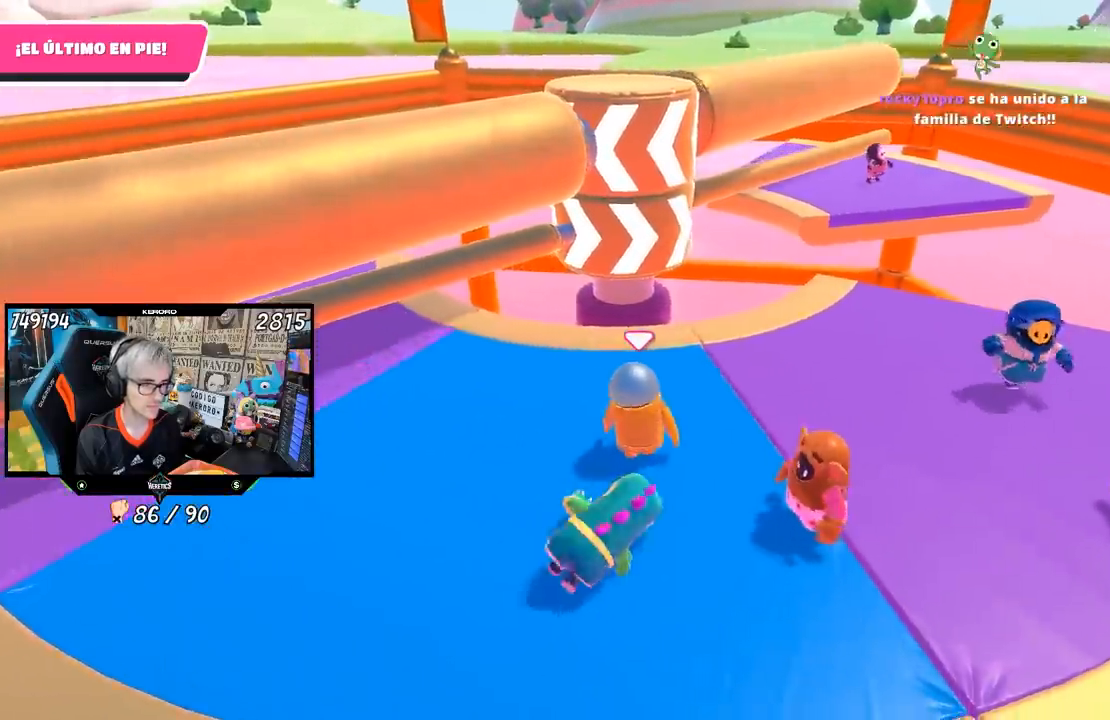
{"buttons": [], "left_stick": "up-left", "right_stick": "center", "events": [[200, "R1", "up"], [267, "left_stick", "center"], [333, "left_stick", "left"], [467, "left_stick", "up-left"]]}
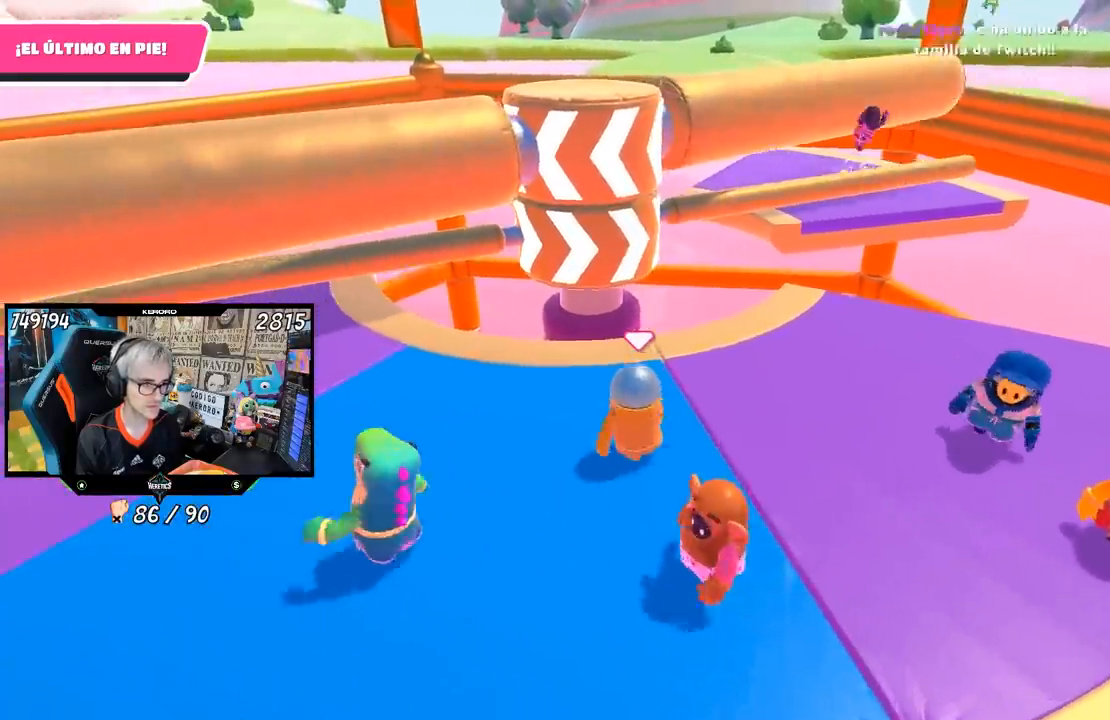
{"buttons": [], "left_stick": "right", "right_stick": "center", "events": [[33, "left_stick", "up"], [83, "left_stick", "up-right"], [250, "left_stick", "left"], [417, "left_stick", "center"], [483, "left_stick", "right"]]}
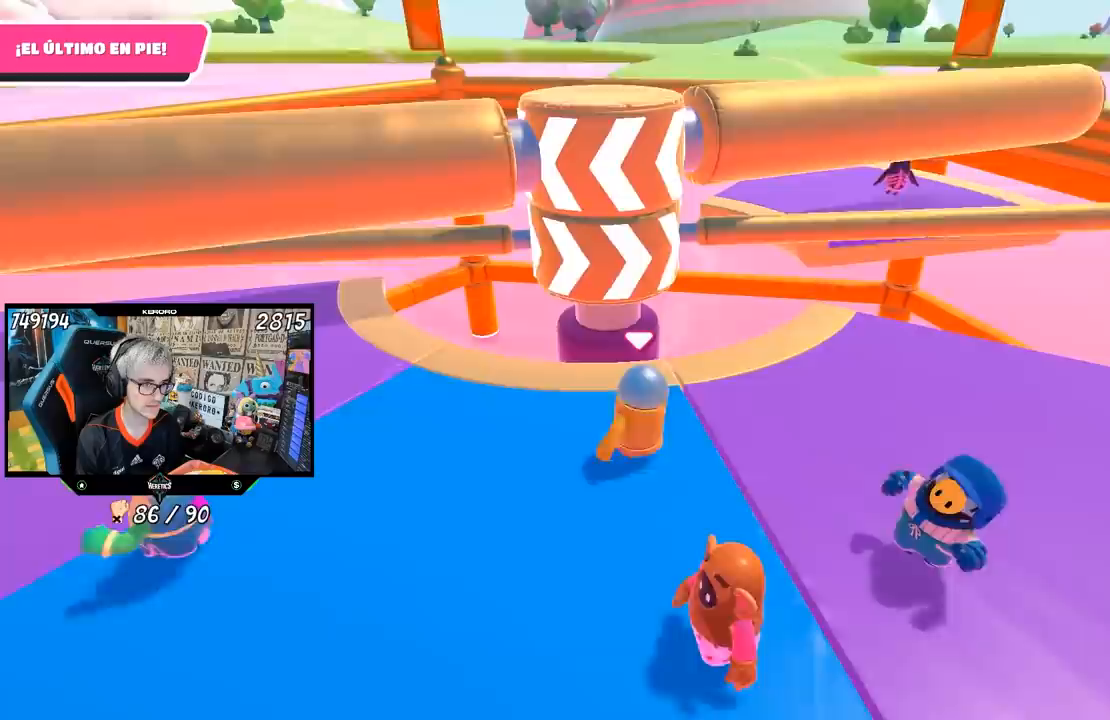
{"buttons": [], "left_stick": "right", "right_stick": "center", "events": [[117, "left_stick", "left"], [317, "left_stick", "center"], [383, "left_stick", "right"]]}